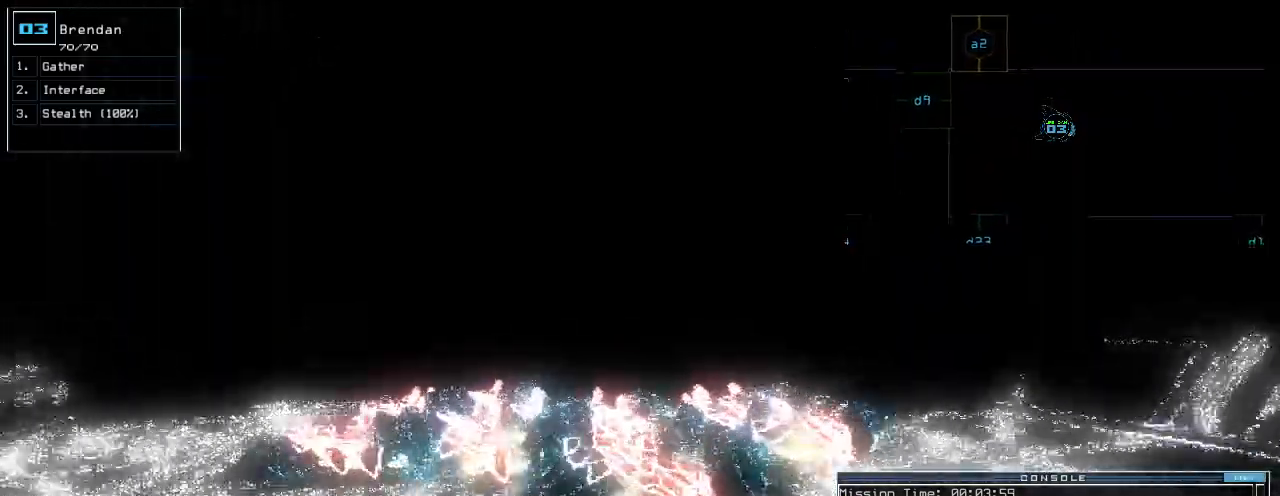
Gameplay with keyboard; each line is a JSON object with the keys held at the frame after it. "events" lists presses ("down") and releases ("up") of ".", "0", "1", "2", "3", "4", "5", "6", "7", "8", "9", "a", "b", "backspace", "c", "caps_lock", "comma", "ctrl_l", "ctrl_r", "d", "down", "e", "equals", "escape", "f", "f1", "g", "h", "i", "j", "k", "l", "left", "m", "minus", "n", "o", "p", "q", "quote", "r", "return", "right", "s", "semicolon", "shift_l", "shift_r", "space", "t", "tab", "tilde", "u", "up", "v", "w", "x", "y" and "z" between this image and that frame as [ms after this image, input, new state], when the widget could be followed in between. No other keys are recorded. Mouse input is not recorded.
{"keys": ["up"], "events": [[220, "s", "down"], [300, "t", "down"], [360, "s", "up"], [360, "semicolon", "down"], [380, "t", "up"], [460, "semicolon", "up"]]}
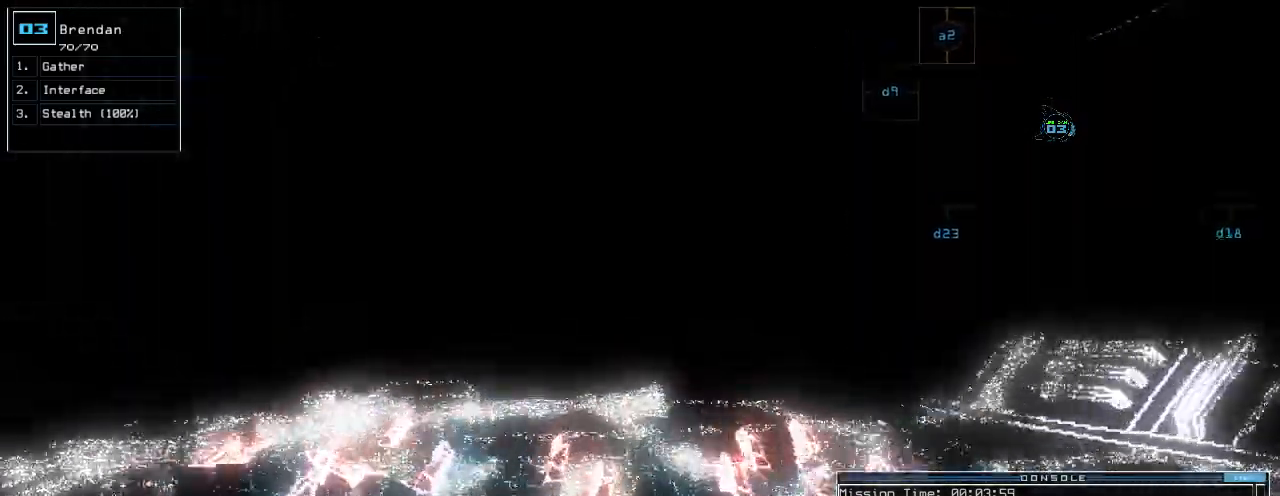
{"keys": ["up"], "events": [[200, "d", "down"], [280, "d", "up"], [400, "1", "down"], [460, "1", "up"]]}
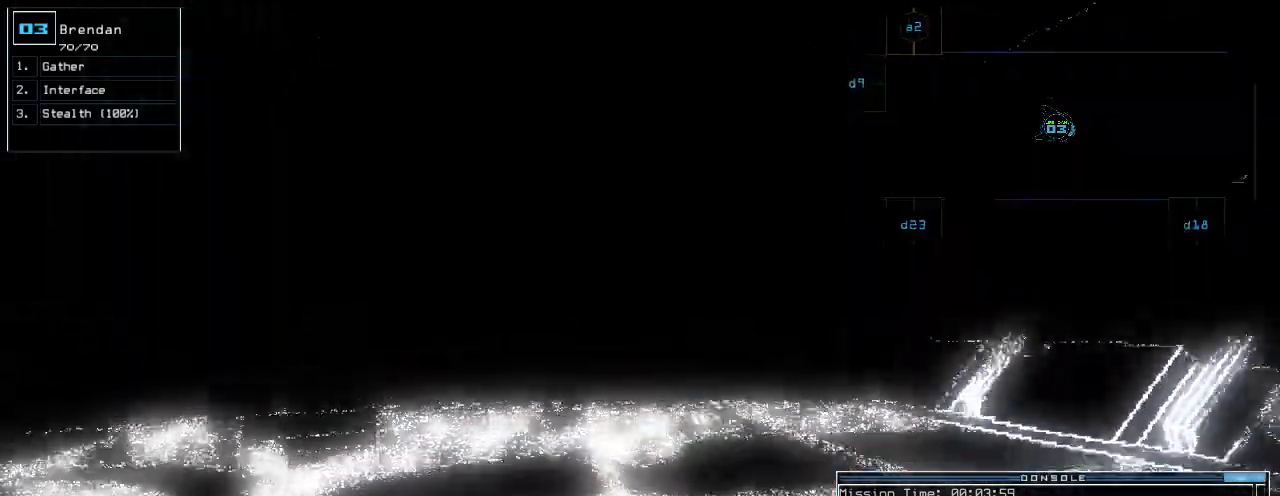
{"keys": ["up"]}
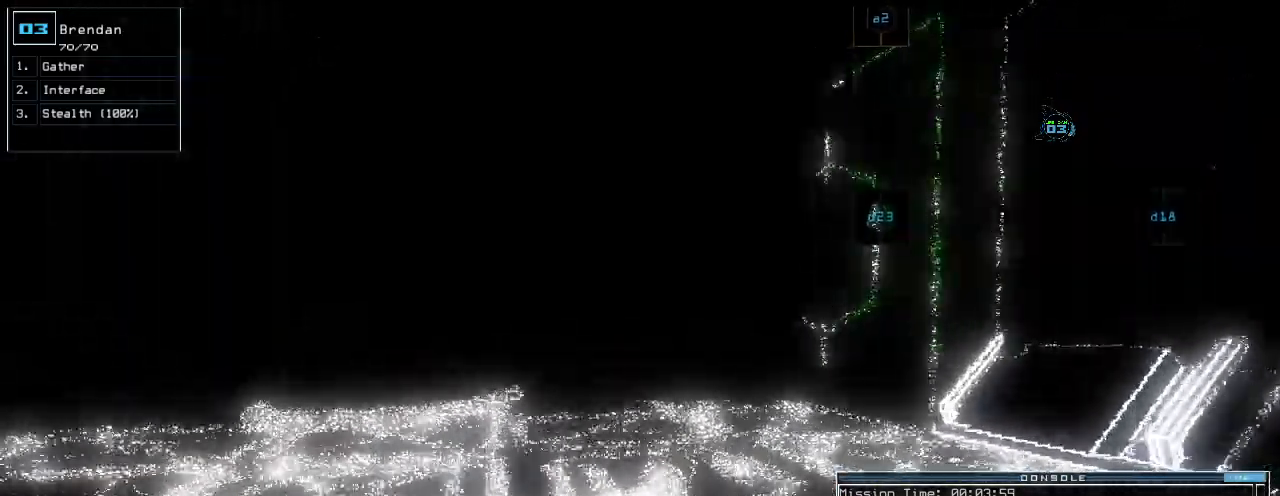
{"keys": ["up"], "events": [[80, "right", "down"], [120, "right", "up"]]}
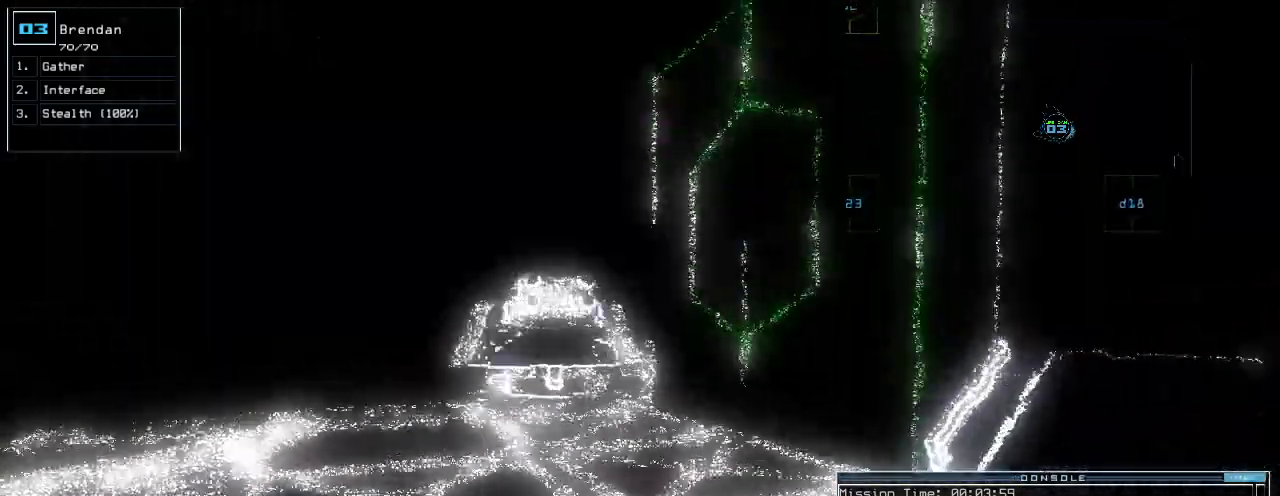
{"keys": ["up"], "events": []}
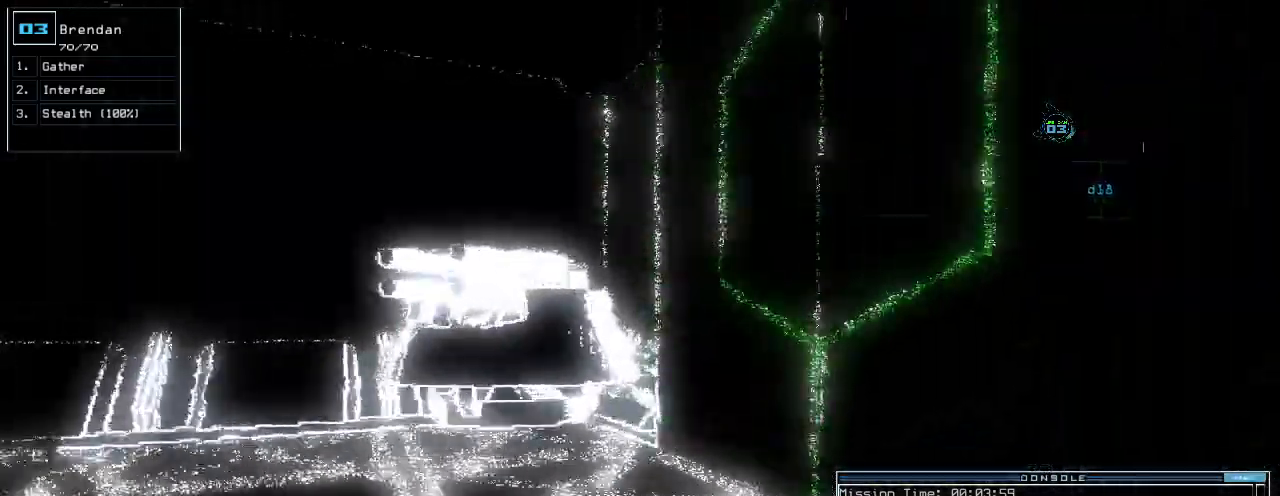
{"keys": ["up"], "events": [[100, "right", "down"], [160, "right", "up"], [280, "return", "down"], [380, "return", "up"]]}
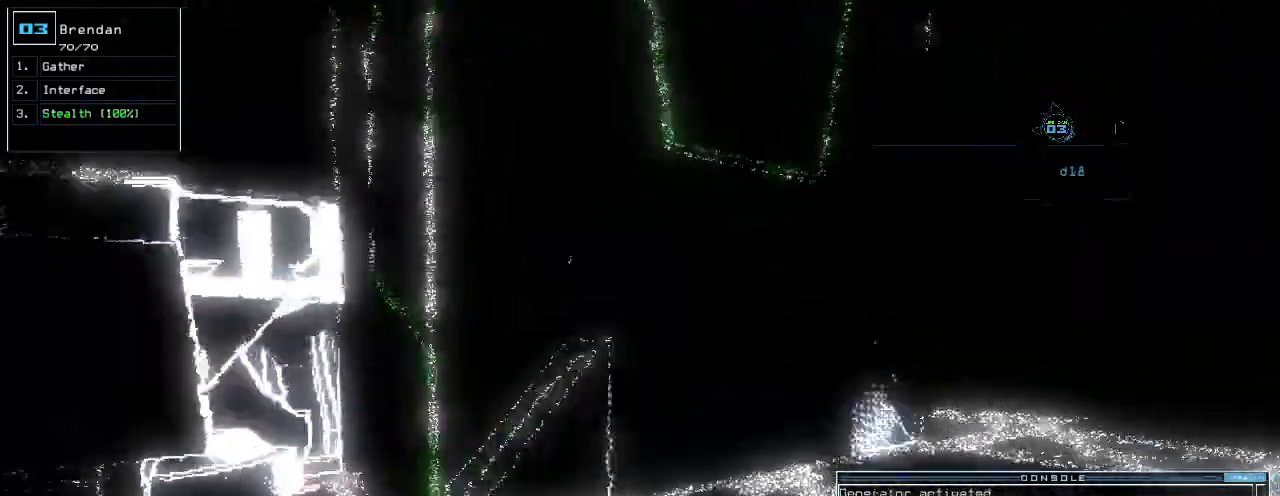
{"keys": ["right", "up"], "events": [[20, "right", "down"], [220, "right", "up"], [460, "right", "down"]]}
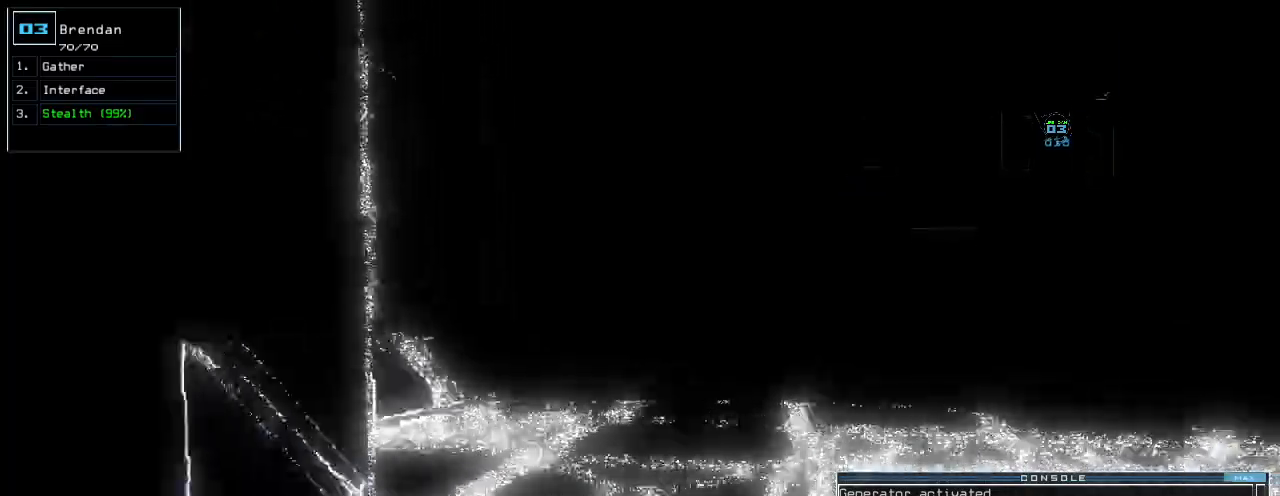
{"keys": ["up"], "events": [[60, "right", "up"]]}
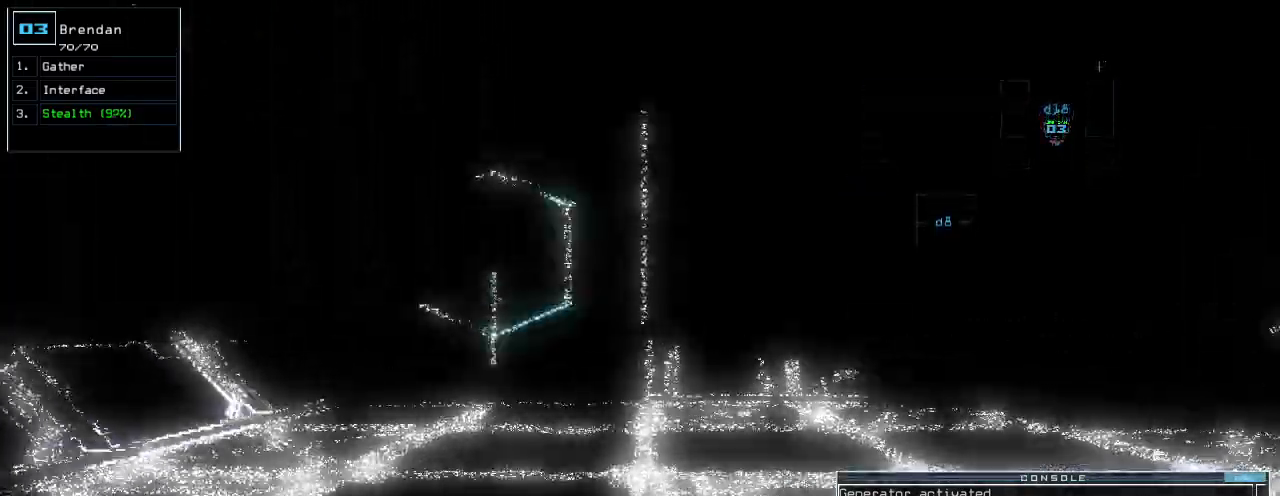
{"keys": ["up"], "events": []}
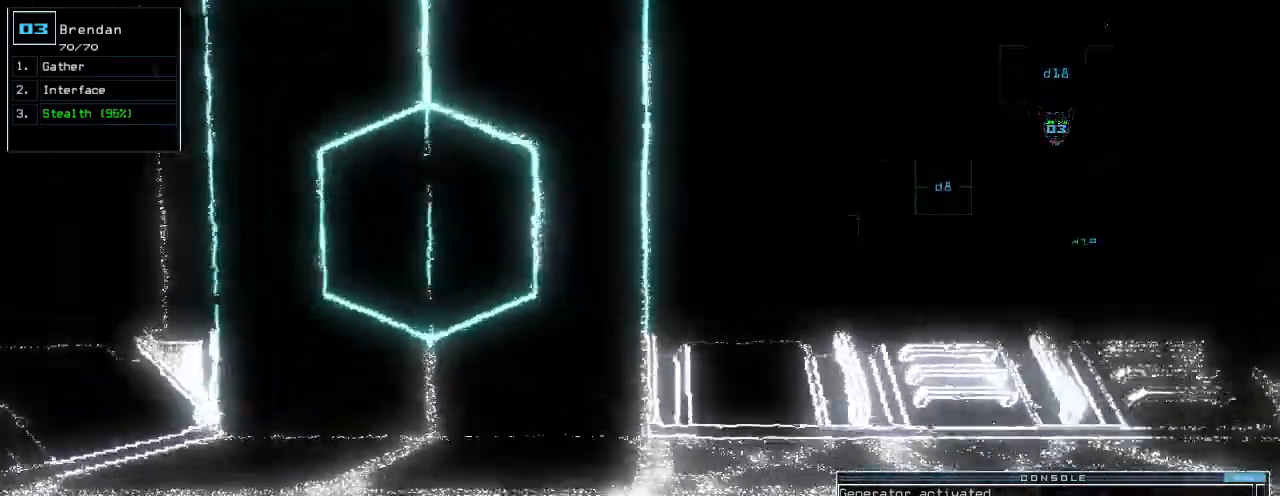
{"keys": ["up"], "events": [[60, "right", "down"], [500, "right", "up"]]}
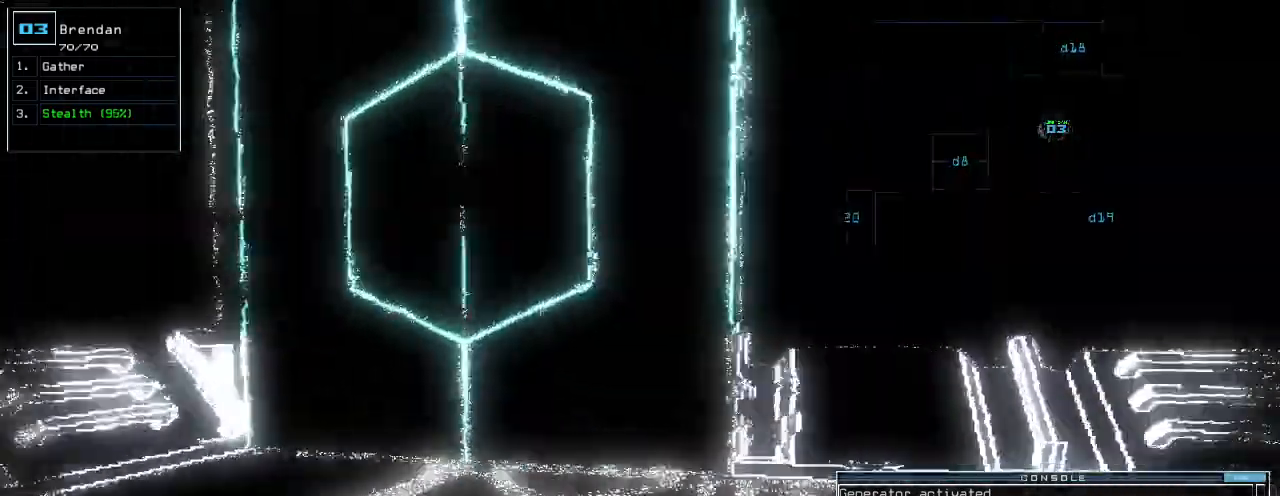
{"keys": ["left", "up"], "events": [[180, "left", "down"], [300, "up", "up"], [440, "up", "down"]]}
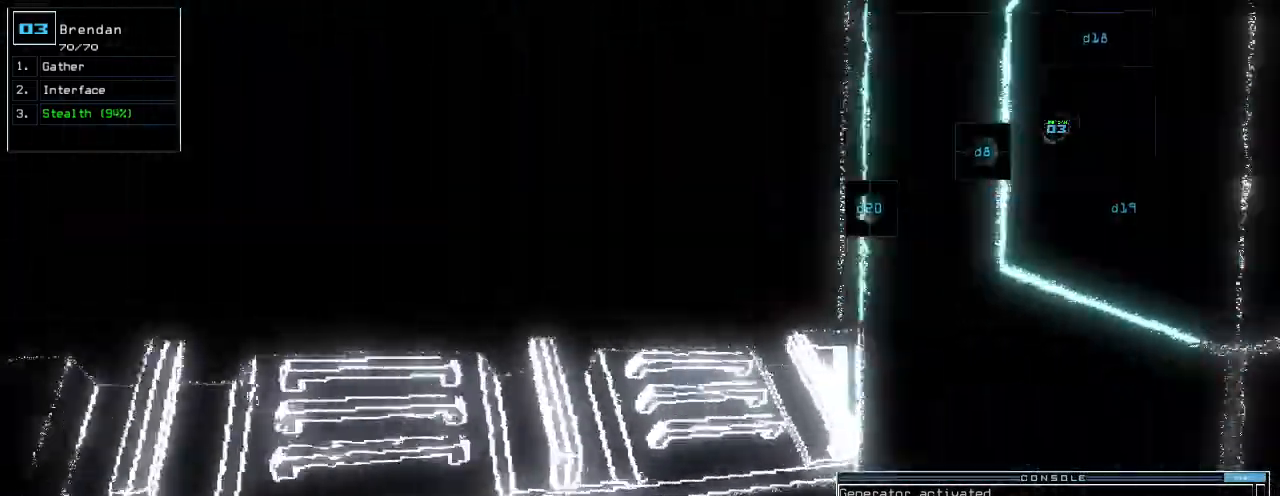
{"keys": ["left", "up"], "events": []}
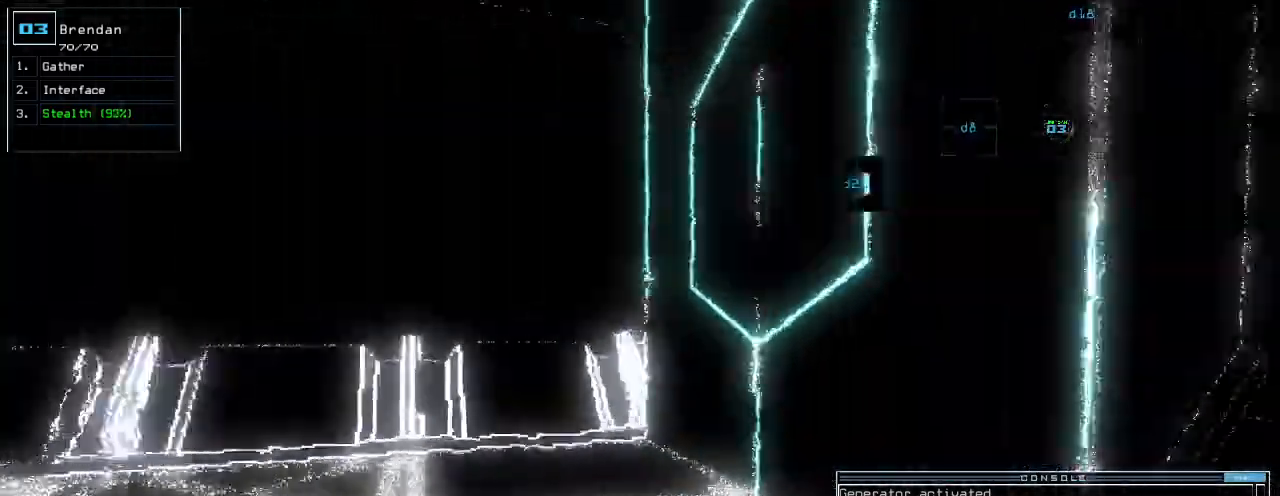
{"keys": ["left", "up"], "events": []}
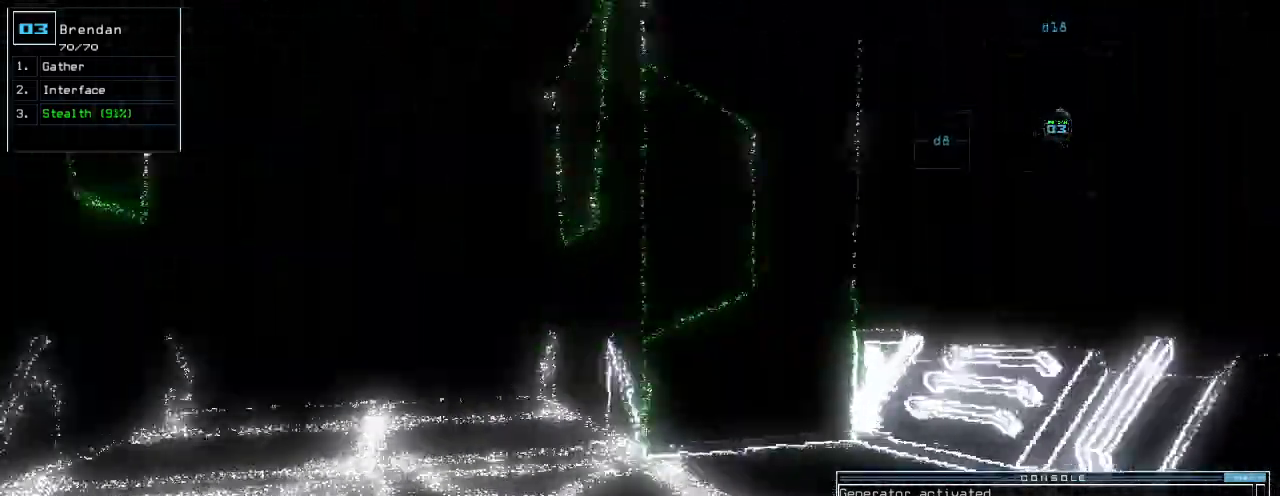
{"keys": ["right", "up"], "events": [[200, "left", "up"], [440, "right", "down"]]}
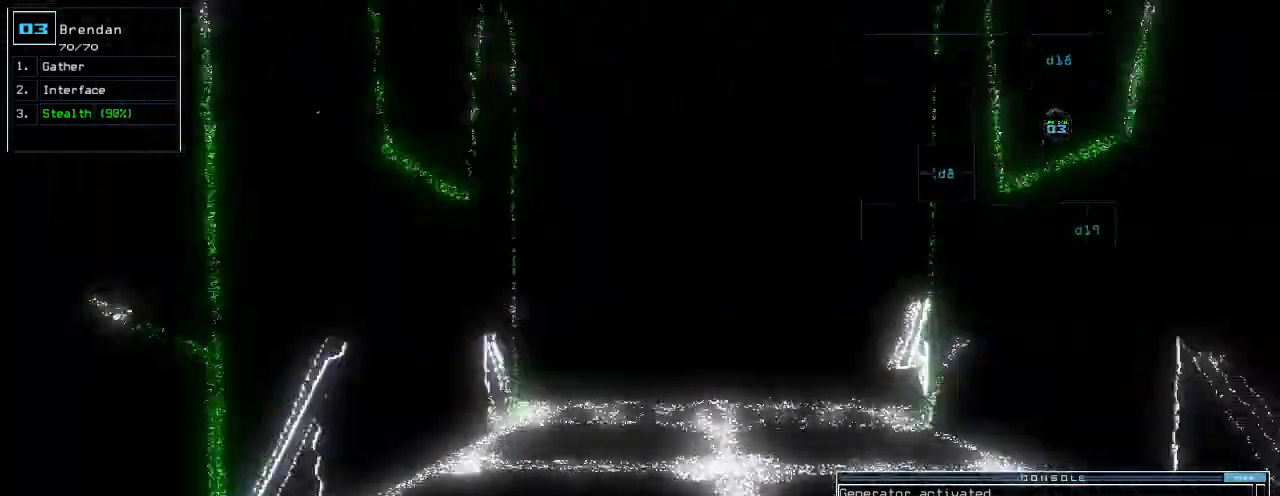
{"keys": ["left", "up"], "events": [[40, "right", "up"], [180, "s", "down"], [220, "t", "down"], [280, "s", "up"], [280, "t", "up"], [400, "left", "down"]]}
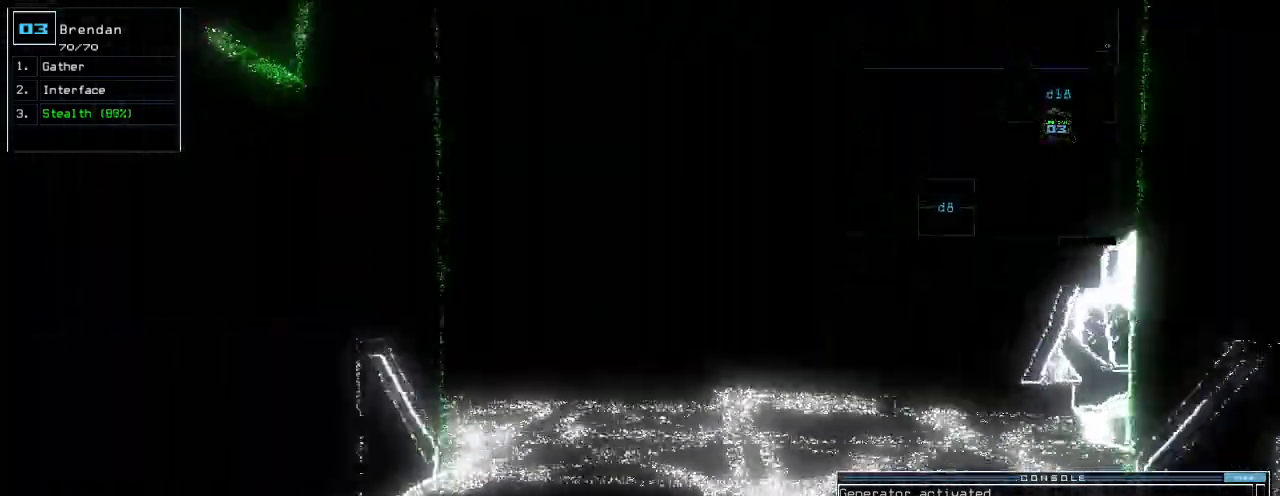
{"keys": ["left", "up"], "events": [[220, "right", "down"], [260, "right", "up"]]}
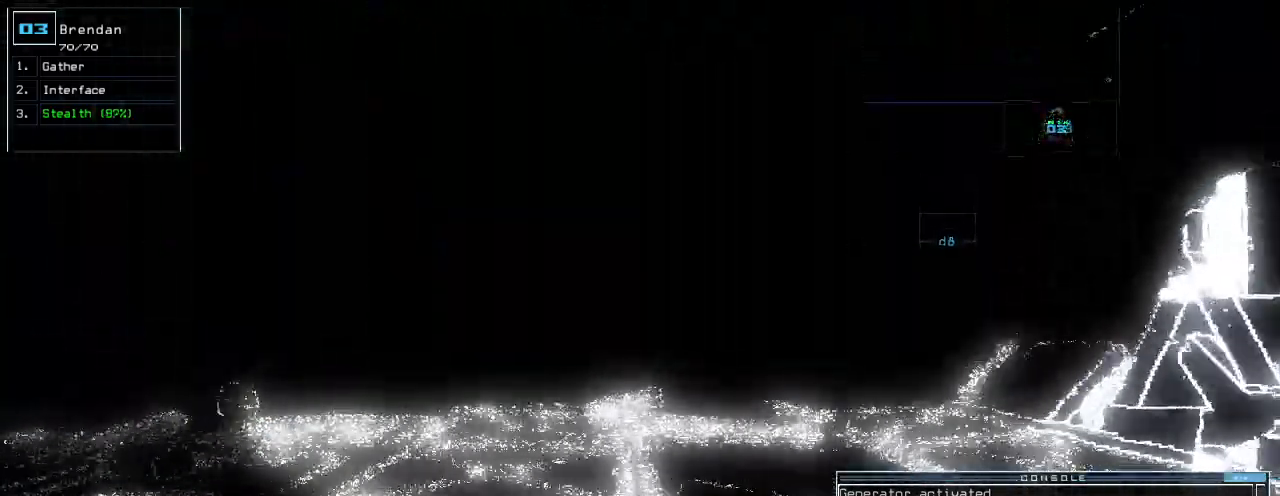
{"keys": ["return", "up"], "events": [[120, "left", "up"], [480, "return", "down"]]}
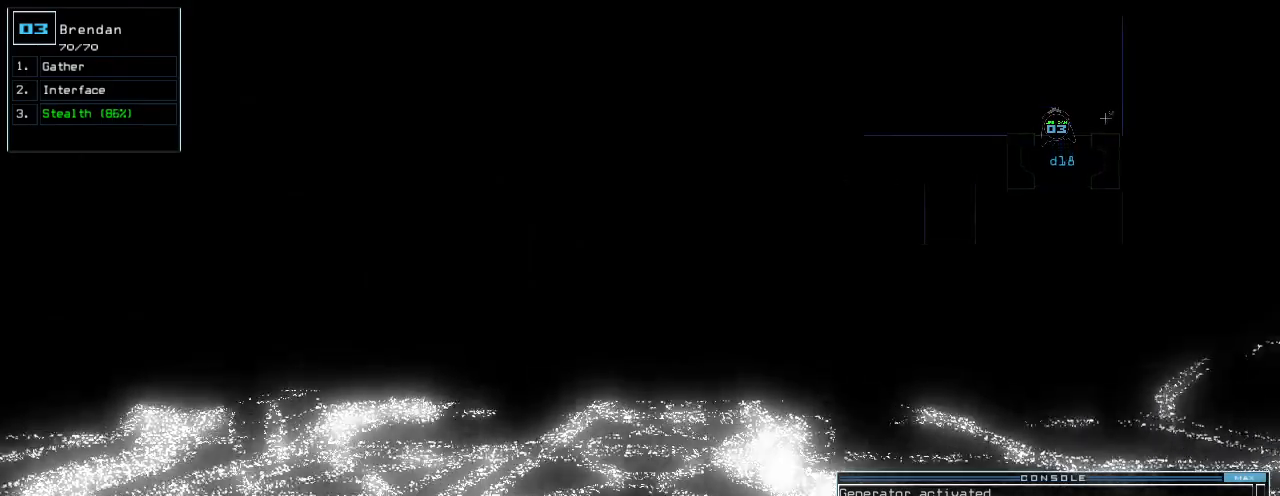
{"keys": ["c", "up"], "events": [[60, "return", "up"], [260, "left", "down"], [360, "c", "down"], [360, "left", "up"], [400, "c", "up"], [460, "c", "down"]]}
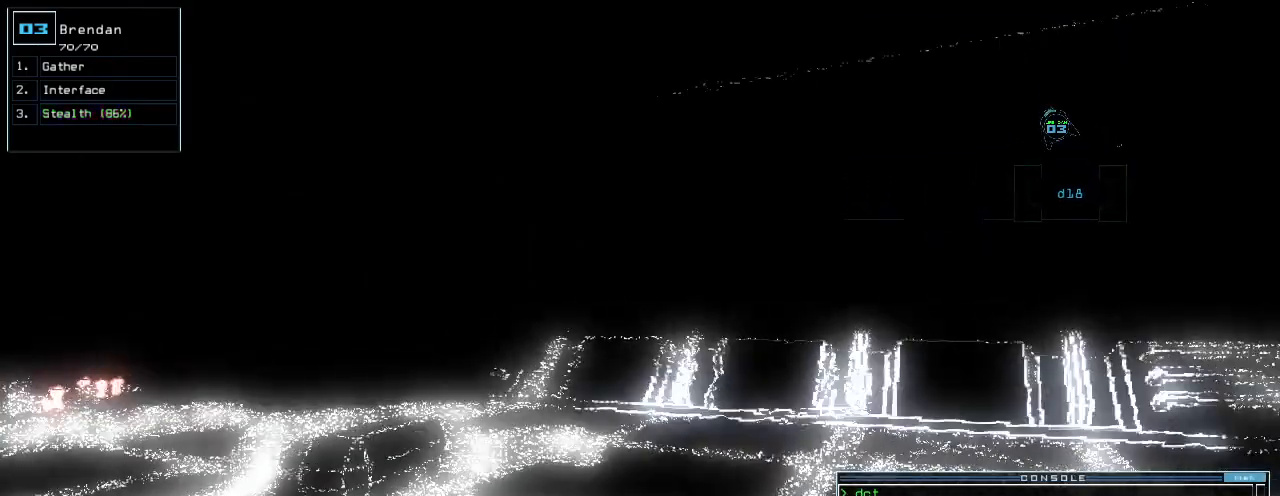
{"keys": [], "events": [[60, "c", "up"], [100, "return", "down"], [160, "return", "up"], [380, "space", "down"], [380, "up", "up"], [460, "space", "up"]]}
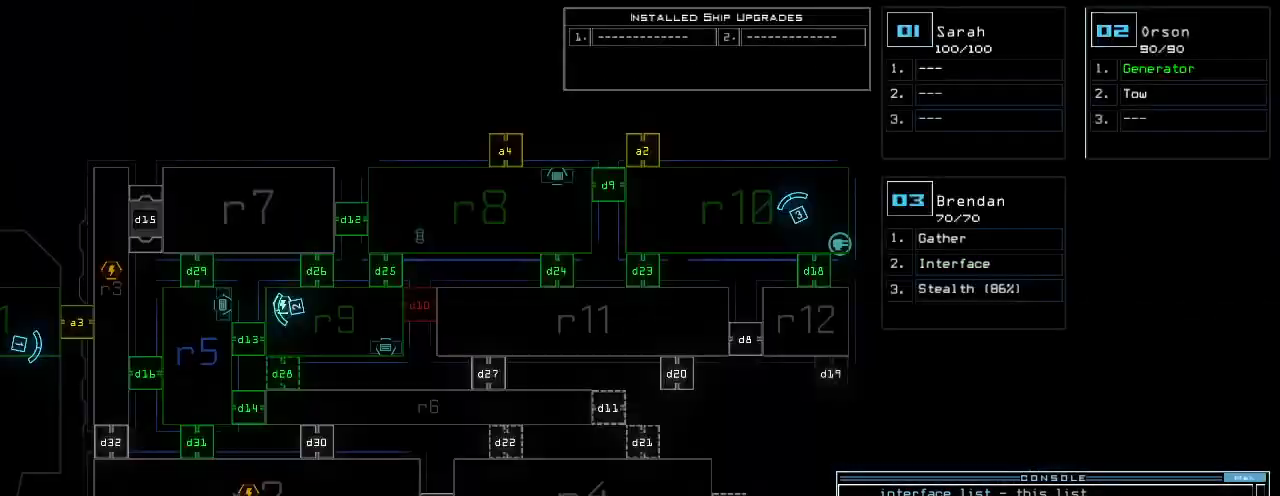
{"keys": [], "events": [[420, "d", "down"], [500, "d", "up"]]}
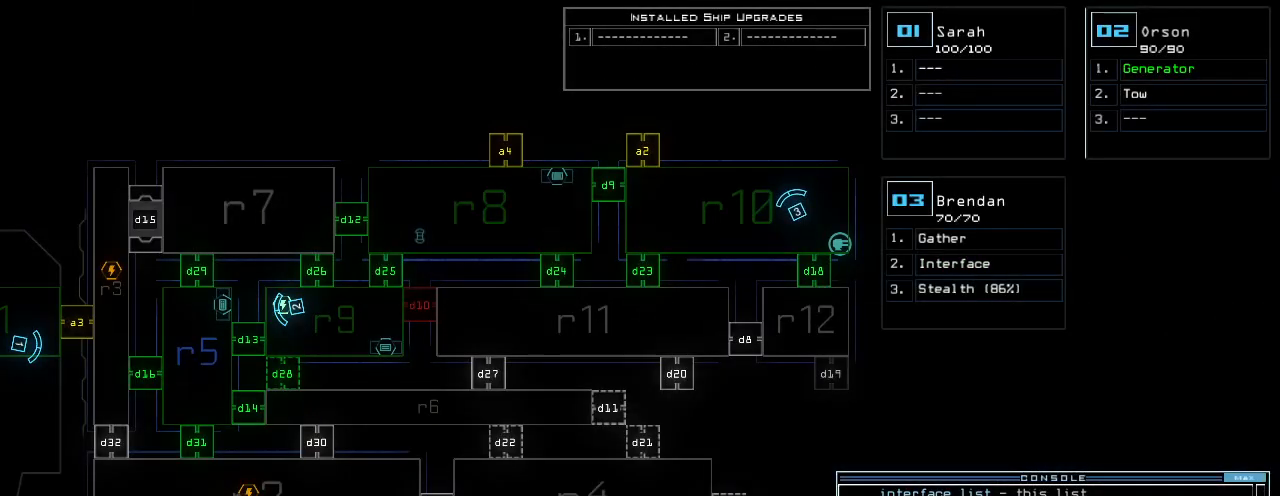
{"keys": ["2"], "events": [[40, "d", "down"], [120, "d", "up"], [120, "space", "down"], [180, "a", "down"], [280, "space", "up"], [300, "a", "up"], [460, "2", "down"]]}
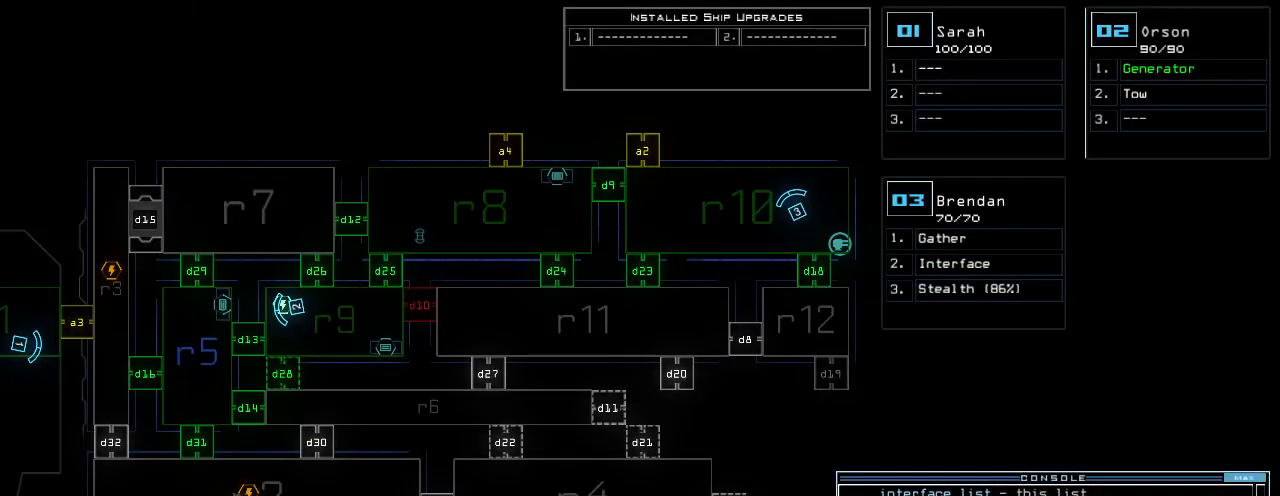
{"keys": [], "events": [[40, "2", "up"], [300, "return", "down"], [340, "return", "up"]]}
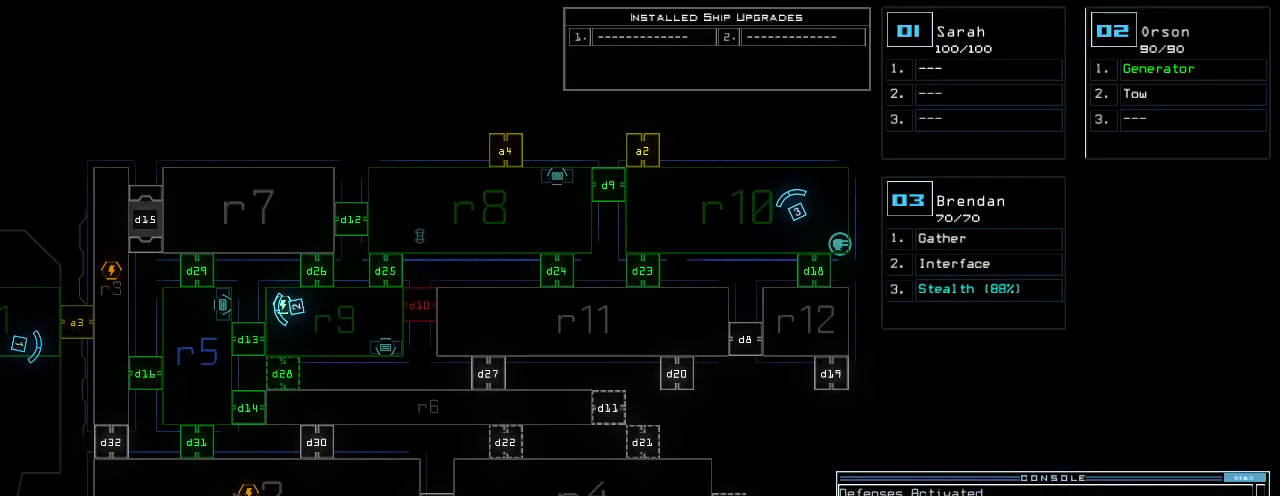
{"keys": [], "events": [[140, "d", "down"], [200, "d", "up"]]}